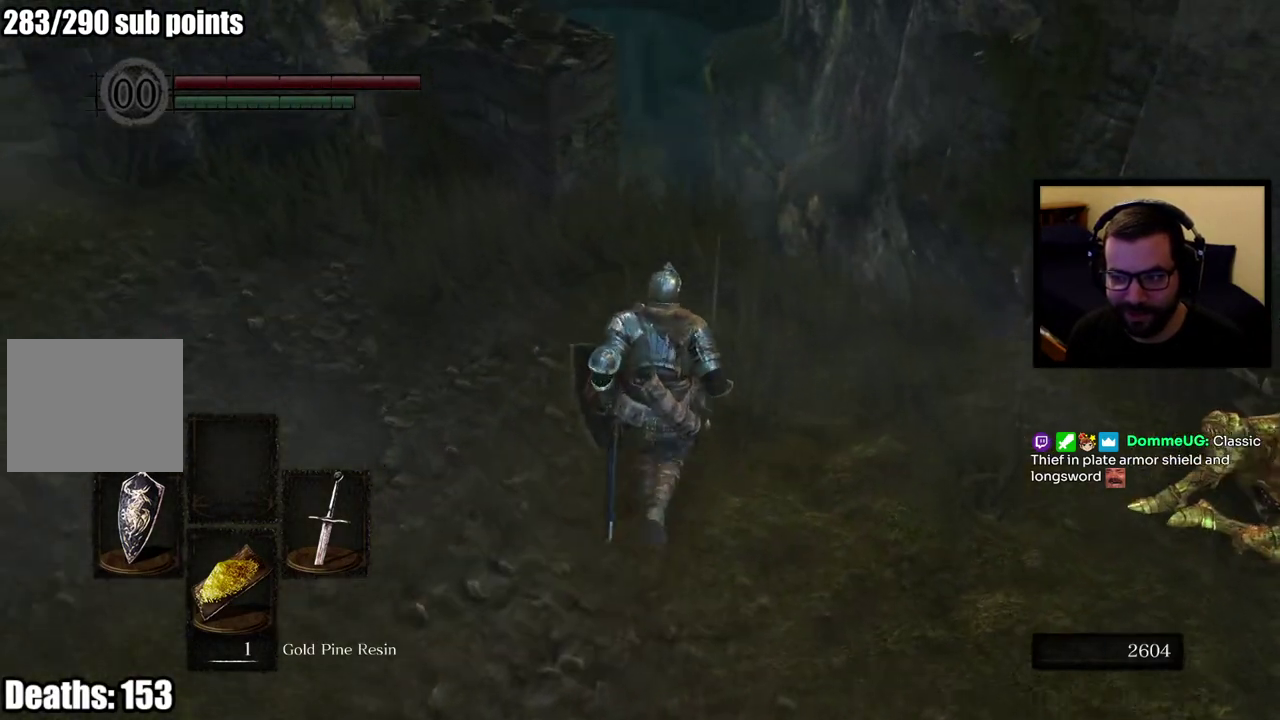
Gameplay with a controller (PlayStation layout); each line is a JSON object with the inputs held at the frame after it. "events" lists button and stick changes between this image and that frame as [ms after this image, input, new state], when the widget could be followed in between. Not read: SELECT.
{"buttons": [], "left_stick": "center", "right_stick": "center", "events": [[133, "right_stick", "down"], [250, "left_stick", "center"], [350, "right_stick", "center"]]}
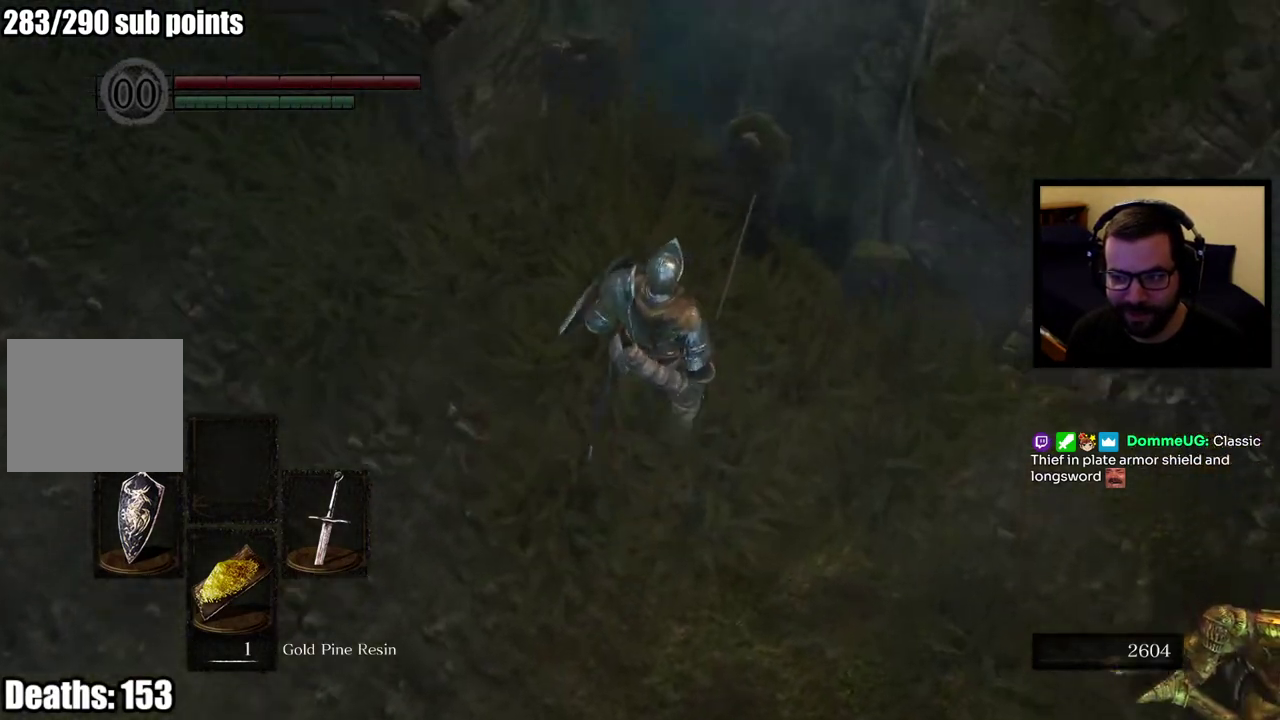
{"buttons": [], "left_stick": "up", "right_stick": "down-left", "events": [[467, "left_stick", "up"], [467, "right_stick", "down-left"]]}
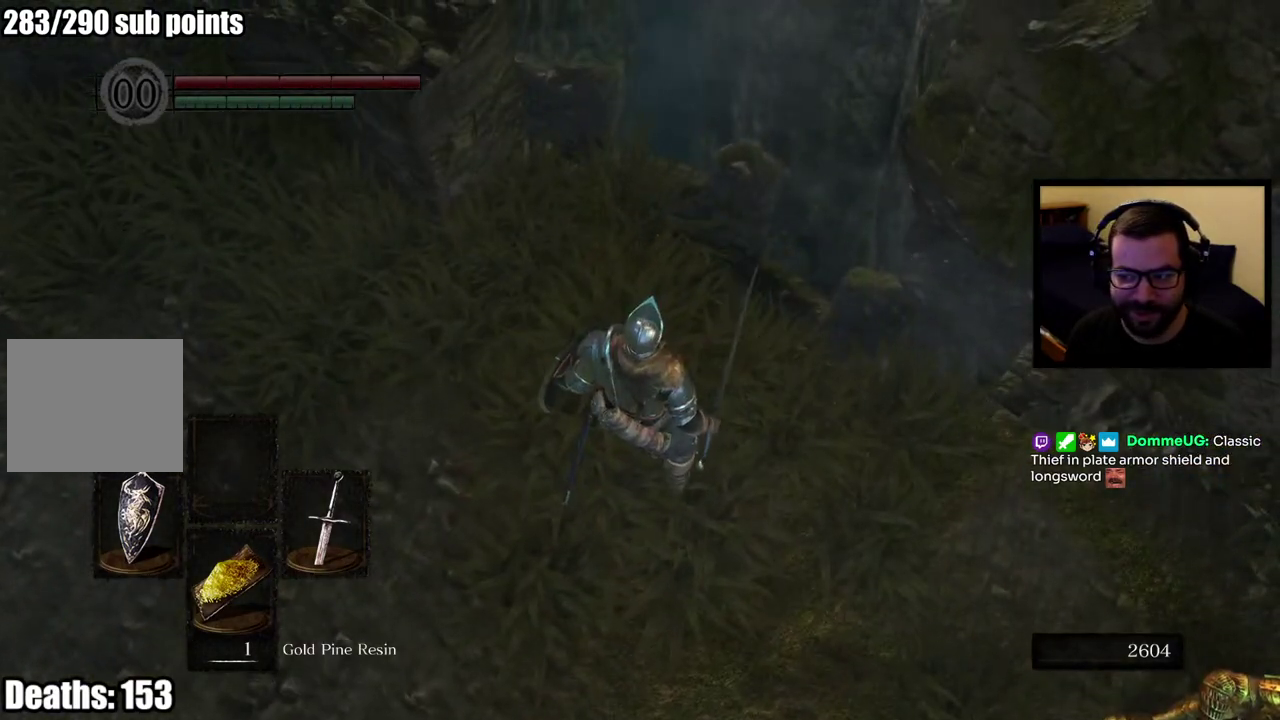
{"buttons": [], "left_stick": "up", "right_stick": "center", "events": [[50, "right_stick", "center"]]}
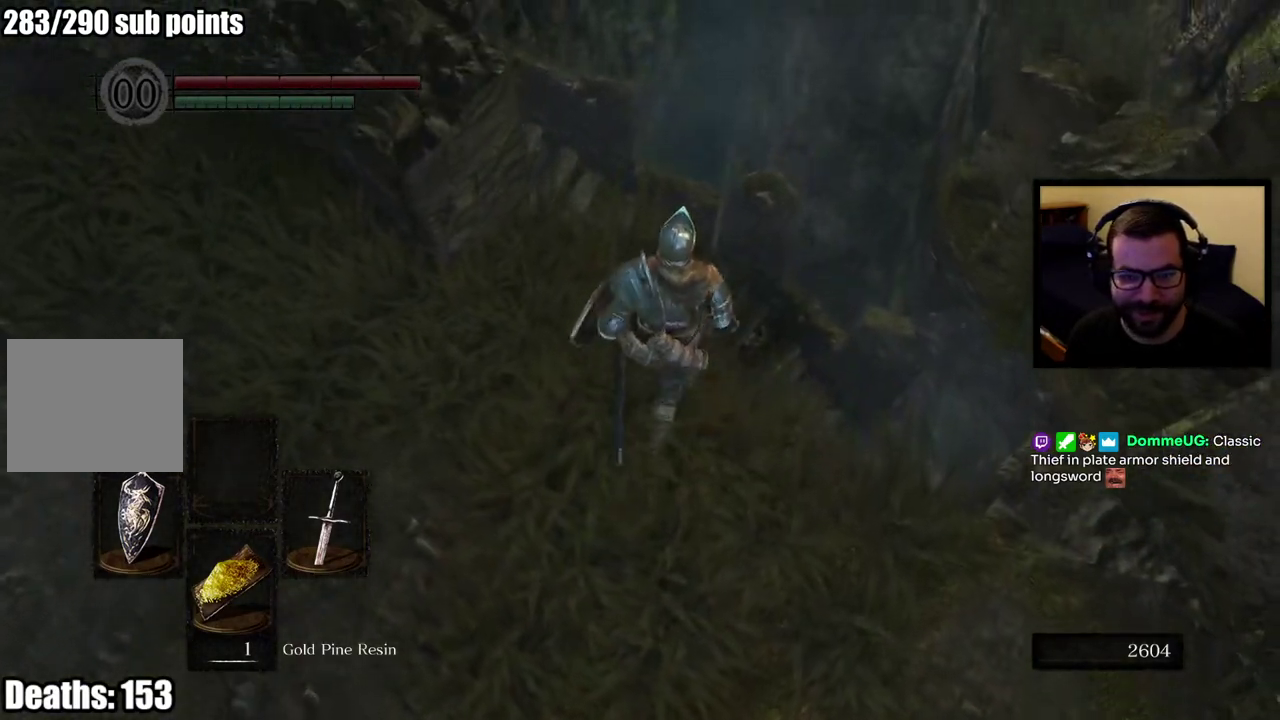
{"buttons": [], "left_stick": "up-left", "right_stick": "center", "events": [[233, "left_stick", "up-left"], [250, "right_stick", "left"], [333, "right_stick", "center"]]}
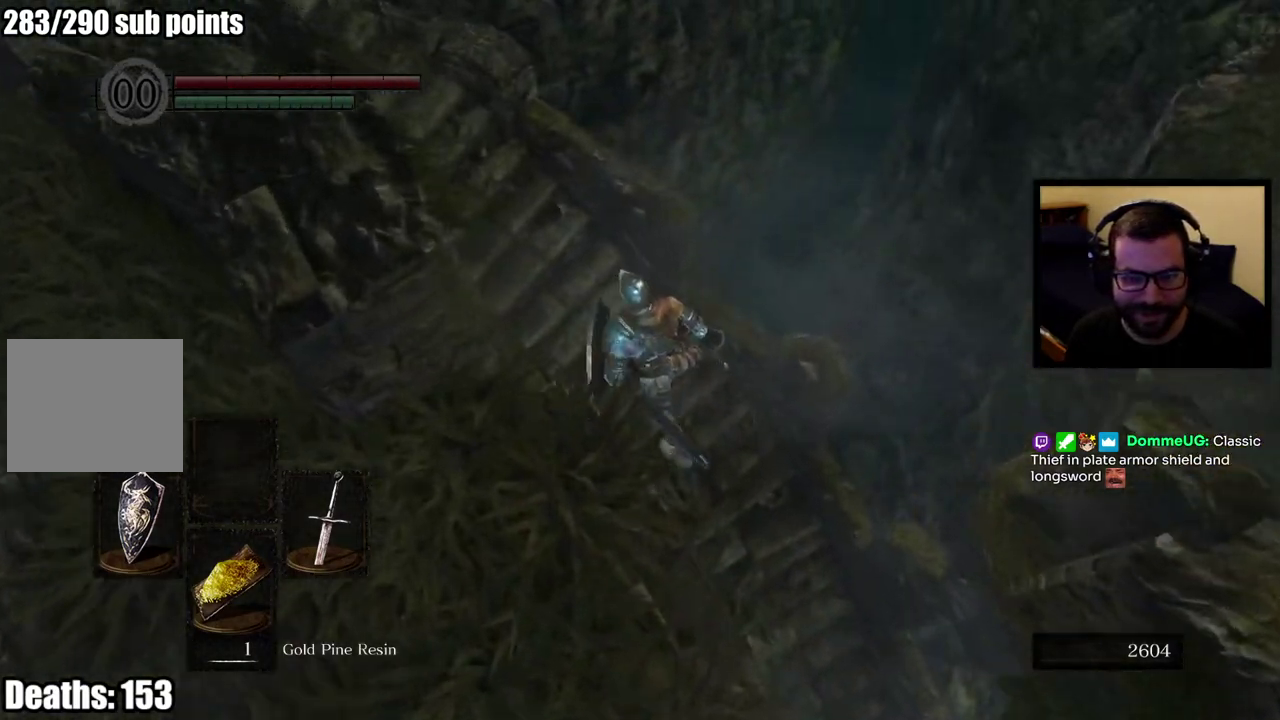
{"buttons": [], "left_stick": "left", "right_stick": "left", "events": [[17, "left_stick", "down-right"], [17, "right_stick", "down-left"], [67, "right_stick", "left"], [100, "left_stick", "left"]]}
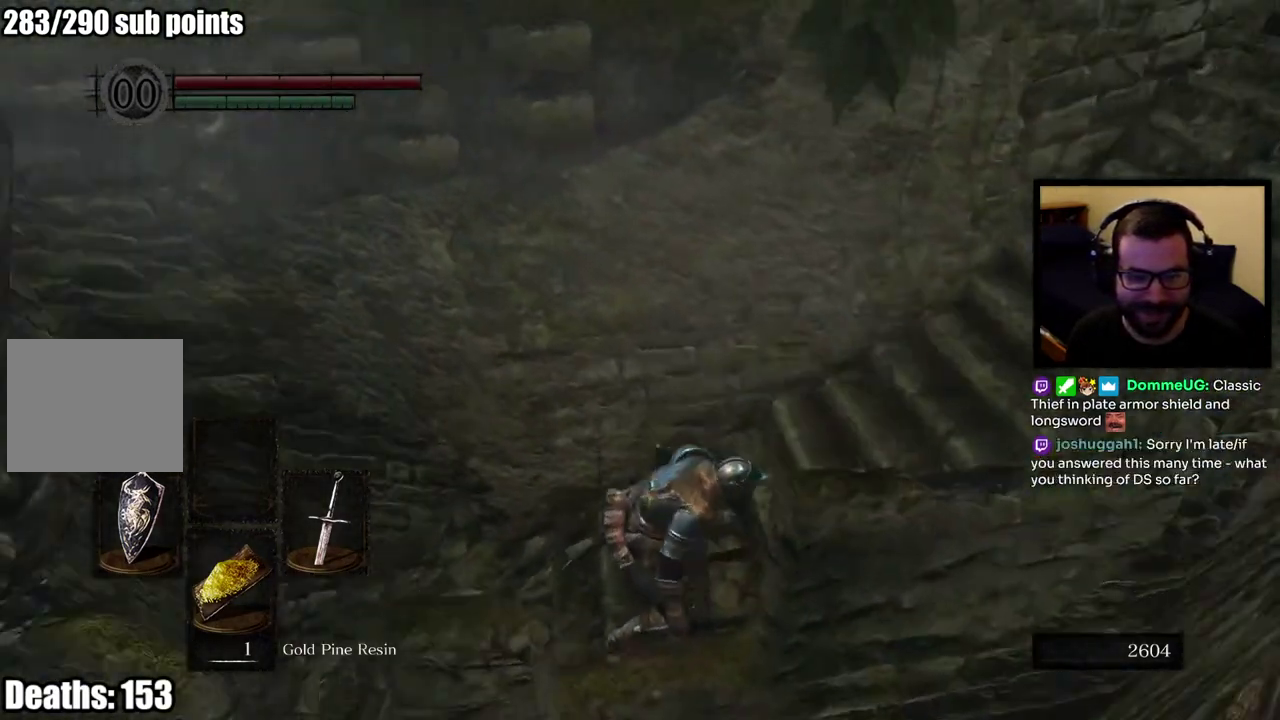
{"buttons": ["CIRCLE"], "left_stick": "up", "right_stick": "center", "events": [[50, "left_stick", "up-left"], [200, "right_stick", "center"], [283, "CIRCLE", "down"], [350, "left_stick", "up"]]}
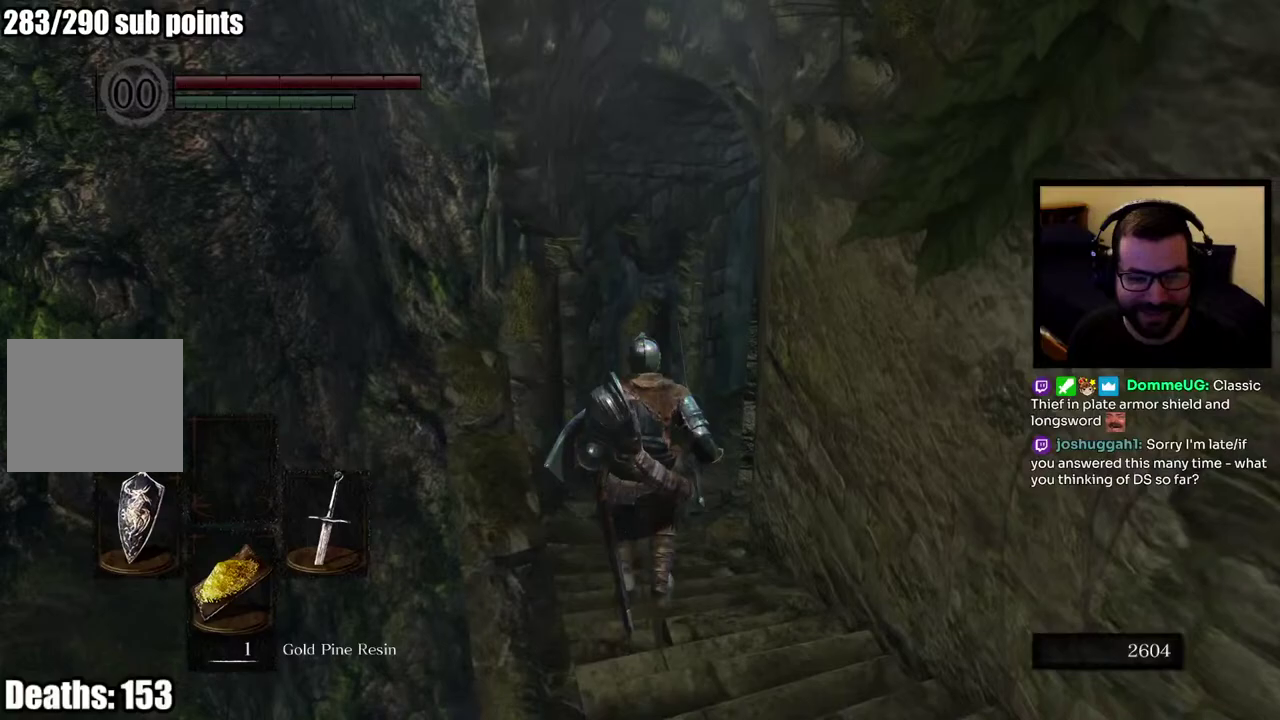
{"buttons": ["CIRCLE"], "left_stick": "up", "right_stick": "right", "events": [[117, "right_stick", "right"], [300, "right_stick", "center"], [433, "right_stick", "right"]]}
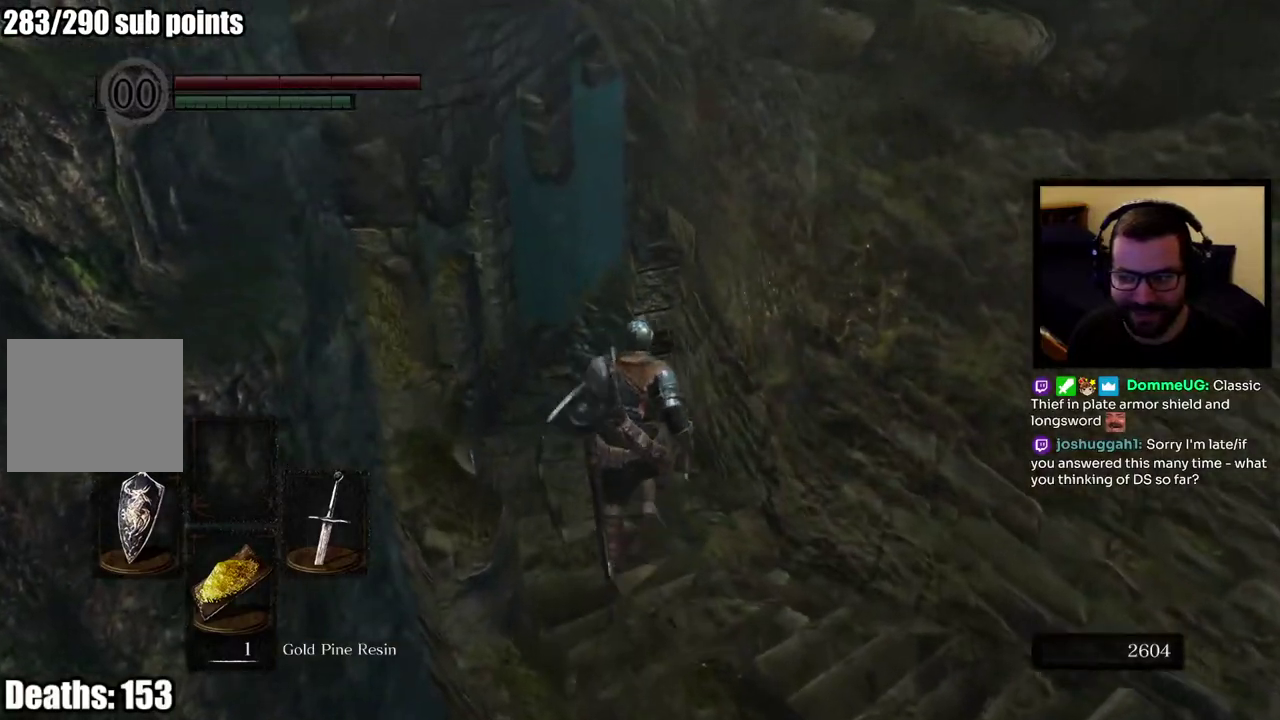
{"buttons": [], "left_stick": "up", "right_stick": "center", "events": [[100, "right_stick", "center"], [400, "CIRCLE", "up"]]}
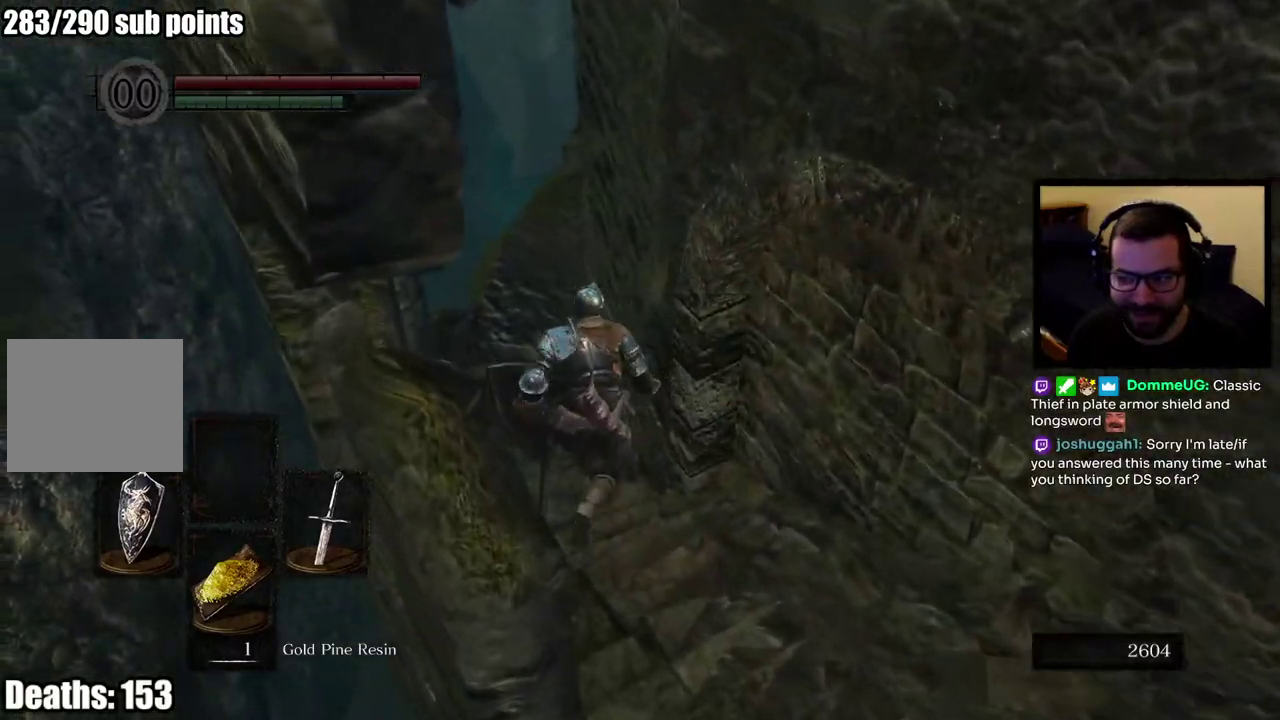
{"buttons": [], "left_stick": "center", "right_stick": "right", "events": [[483, "left_stick", "center"], [500, "right_stick", "right"]]}
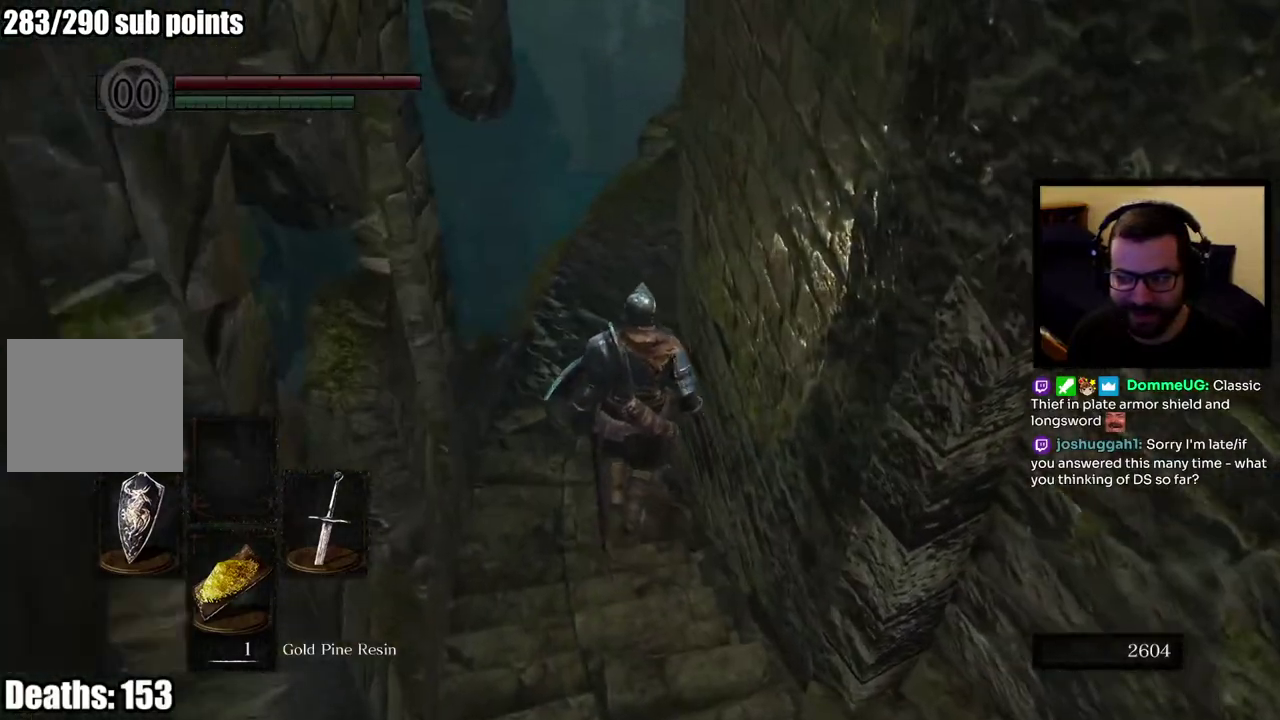
{"buttons": [], "left_stick": "up", "right_stick": "center", "events": [[150, "right_stick", "center"], [483, "left_stick", "up"]]}
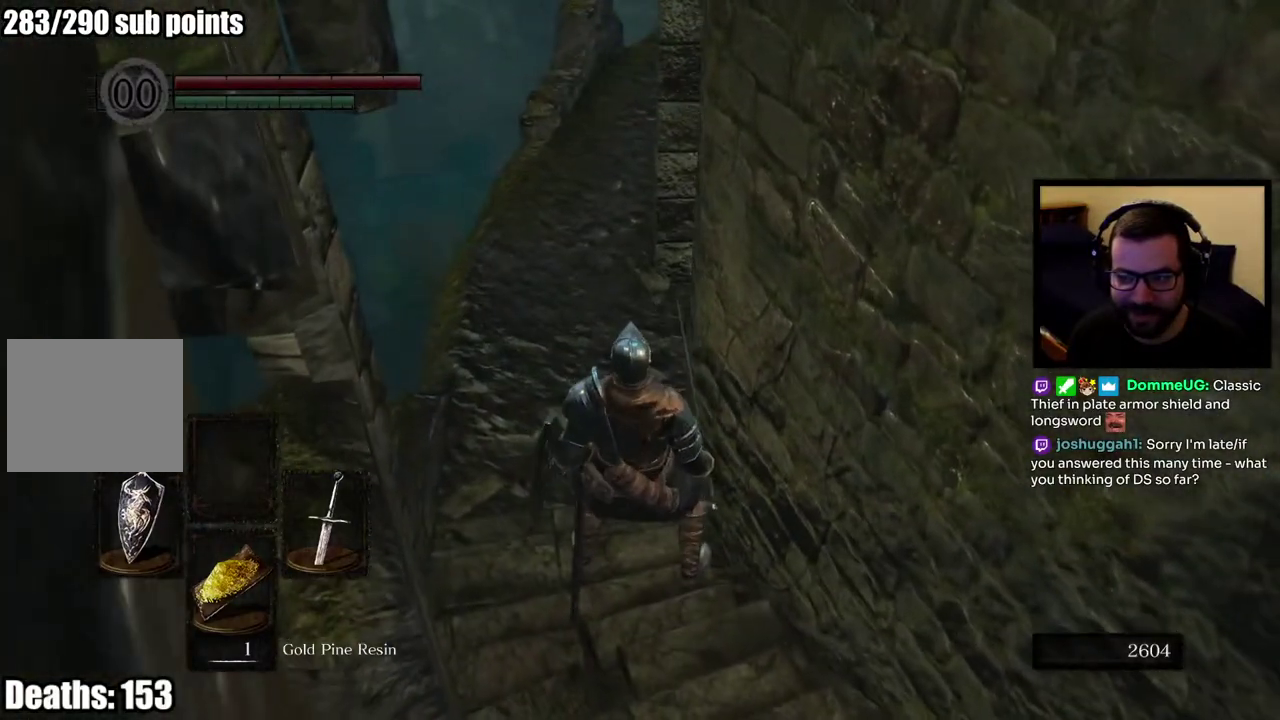
{"buttons": [], "left_stick": "up", "right_stick": "center", "events": []}
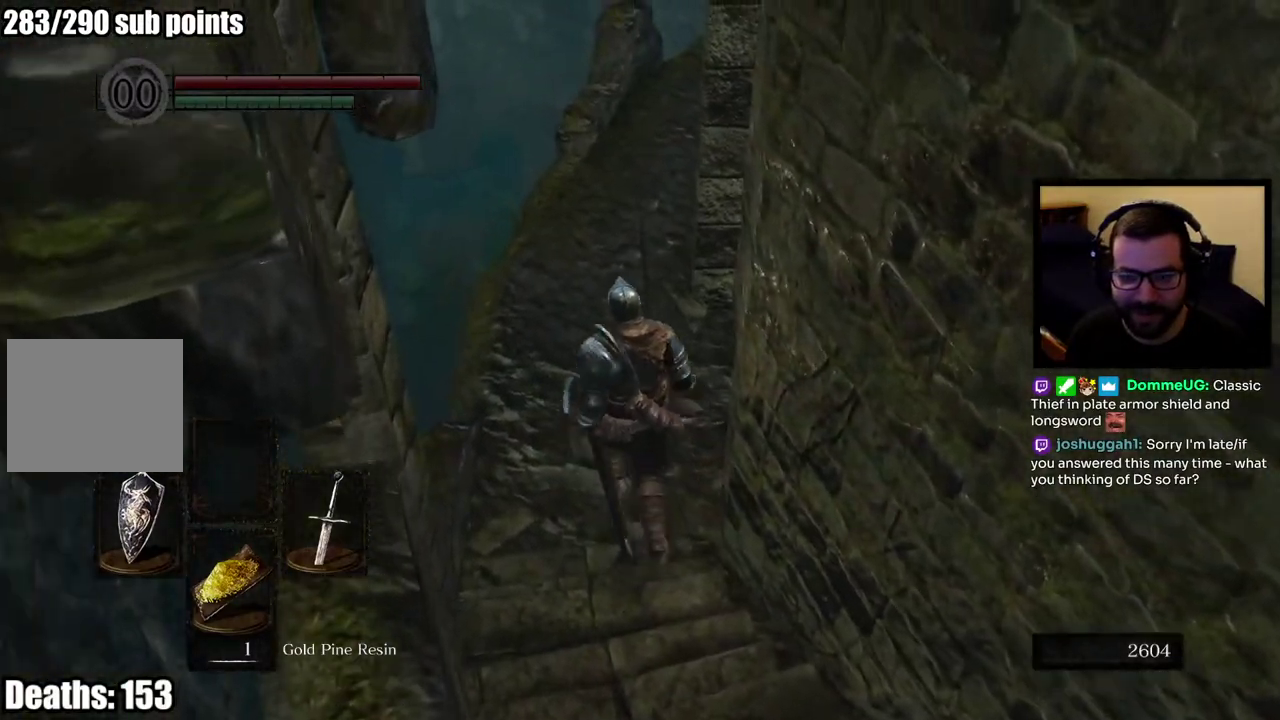
{"buttons": [], "left_stick": "up", "right_stick": "up-right", "events": [[433, "right_stick", "up-right"]]}
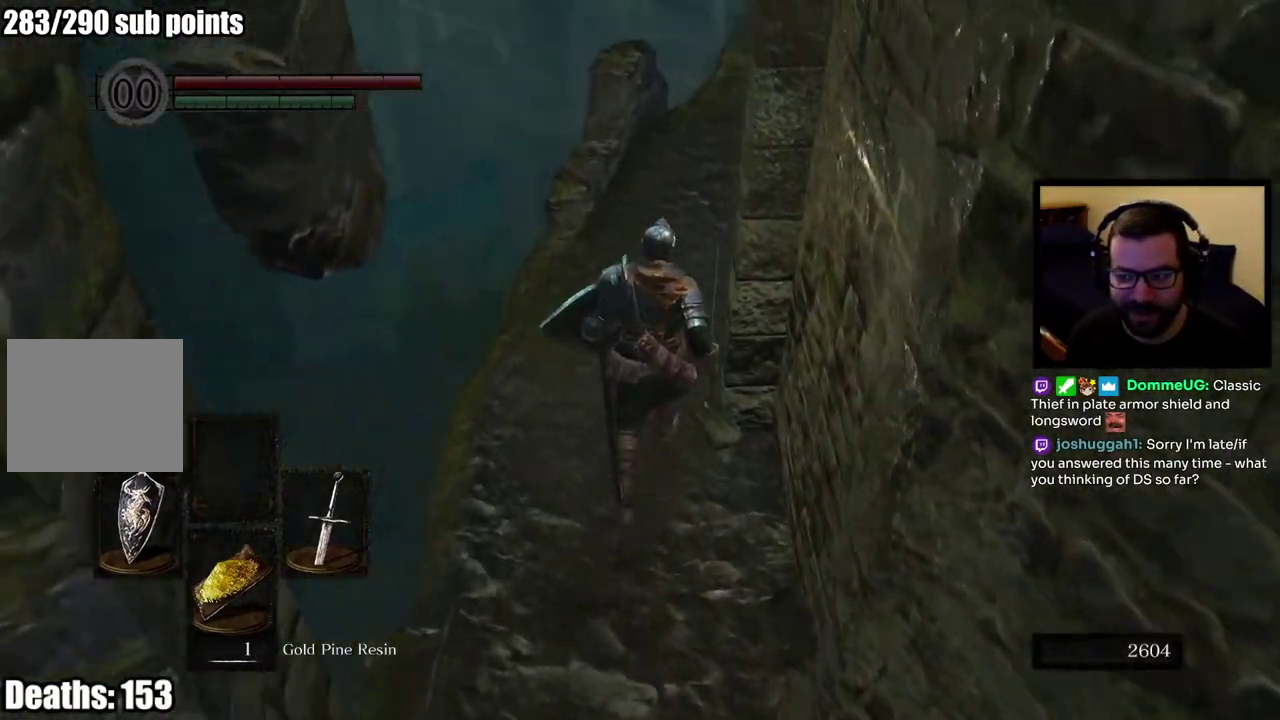
{"buttons": [], "left_stick": "up", "right_stick": "center", "events": [[83, "right_stick", "center"], [317, "right_stick", "up-right"], [450, "right_stick", "center"]]}
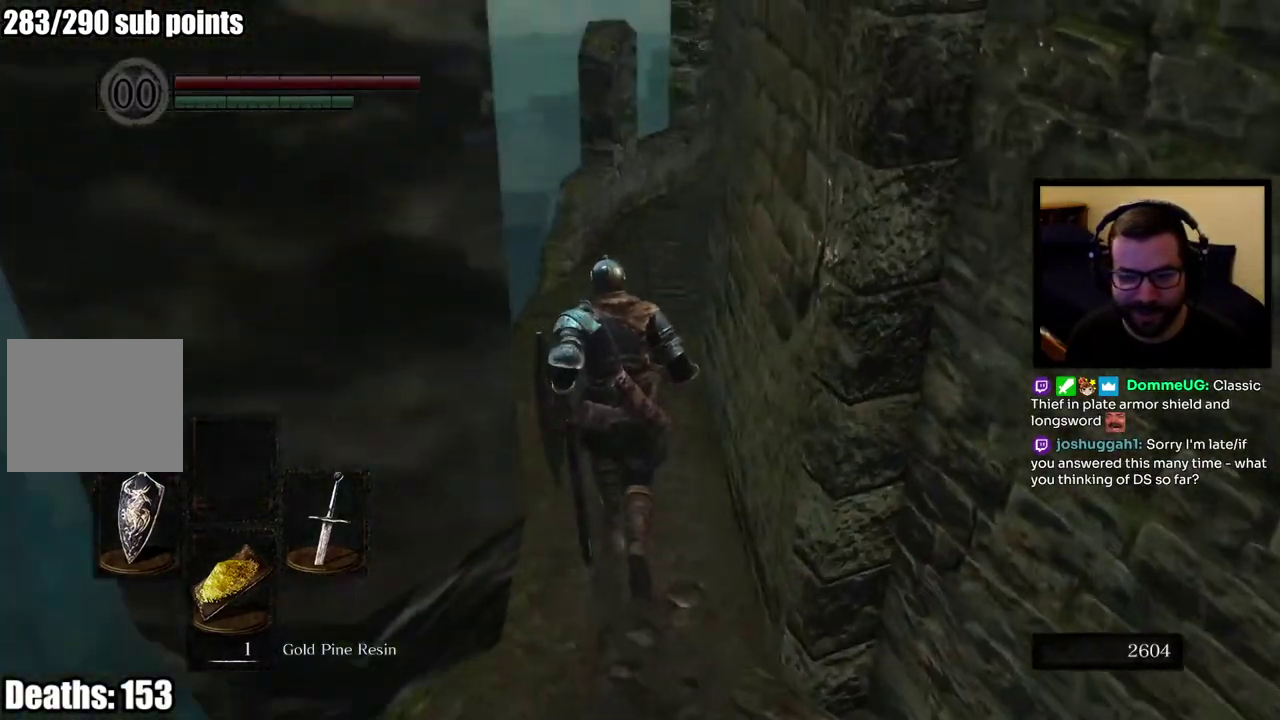
{"buttons": [], "left_stick": "up", "right_stick": "center", "events": [[133, "right_stick", "right"], [283, "right_stick", "center"]]}
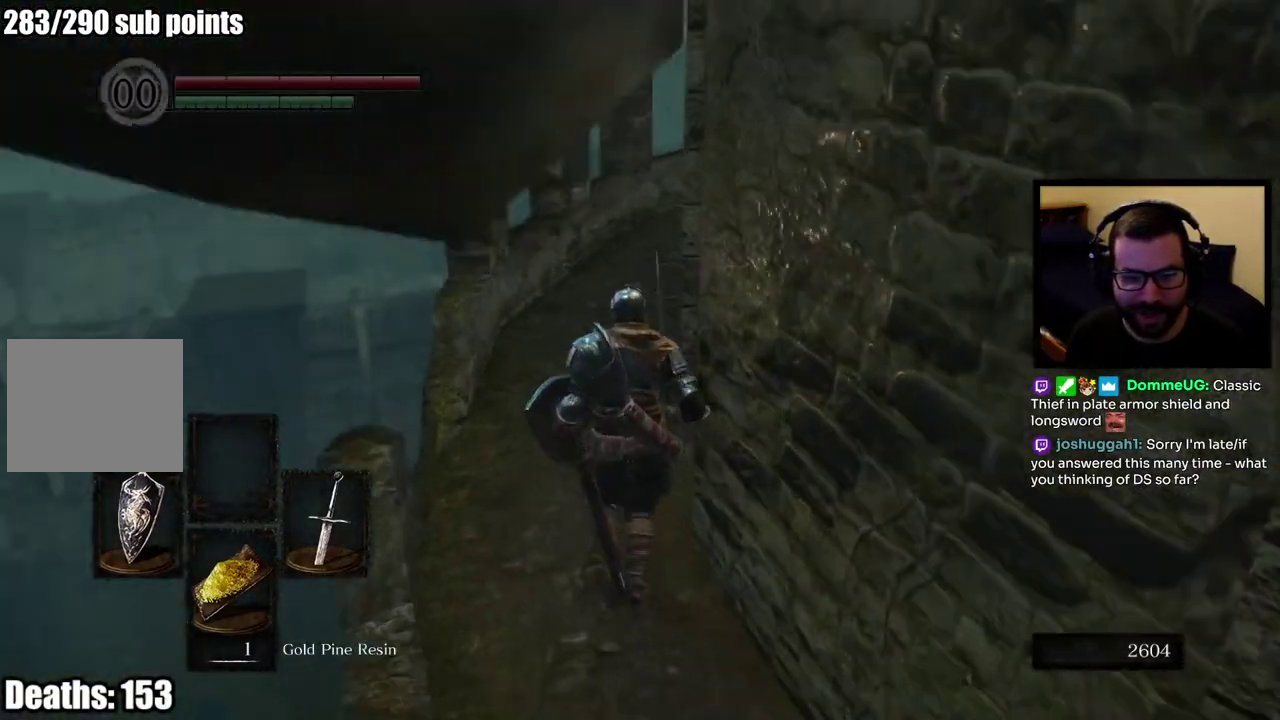
{"buttons": [], "left_stick": "up-left", "right_stick": "center", "events": [[117, "right_stick", "right"], [317, "right_stick", "center"], [433, "left_stick", "up-left"]]}
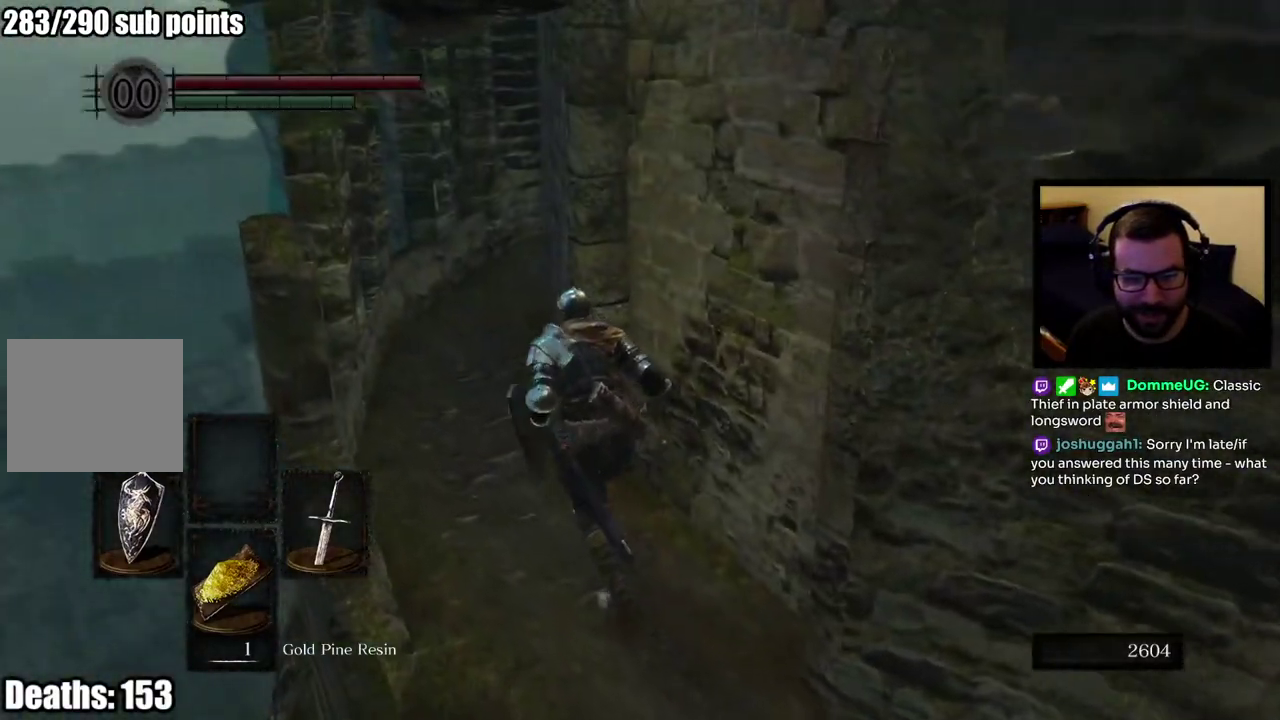
{"buttons": ["CIRCLE"], "left_stick": "up", "right_stick": "center", "events": [[283, "CIRCLE", "down"], [467, "left_stick", "up"]]}
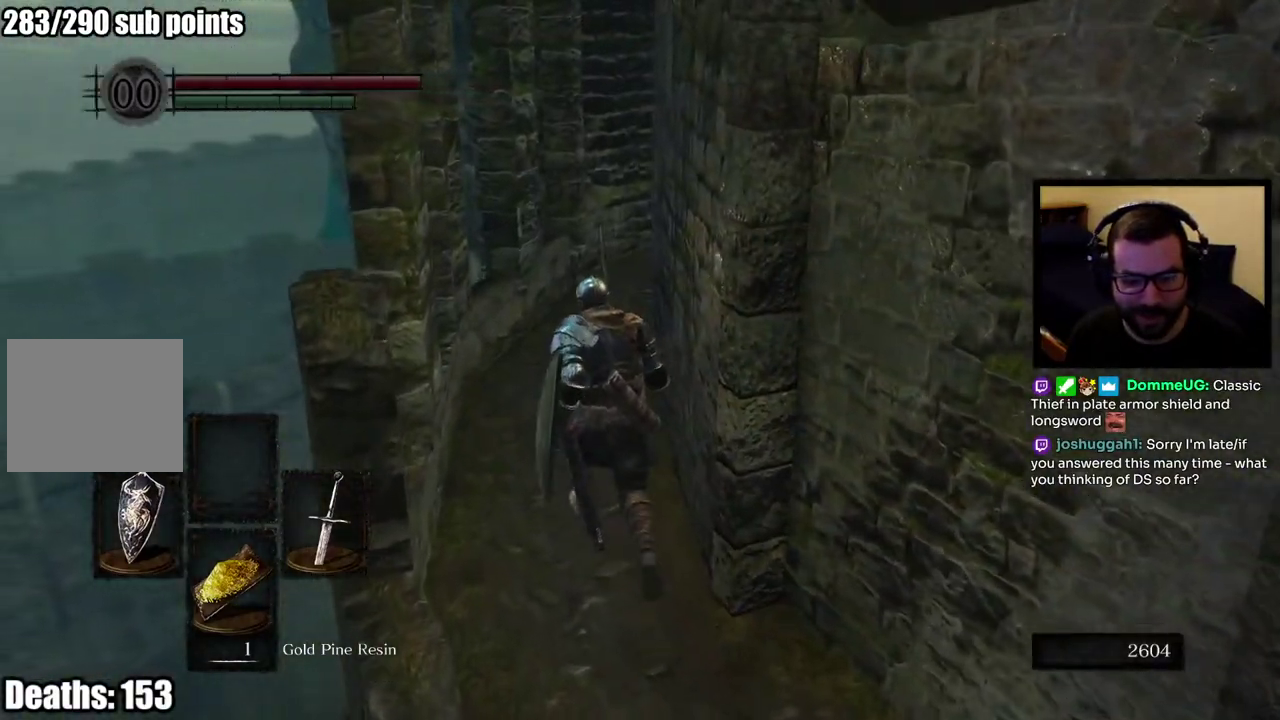
{"buttons": ["CIRCLE"], "left_stick": "up", "right_stick": "center", "events": [[100, "right_stick", "right"], [283, "right_stick", "center"]]}
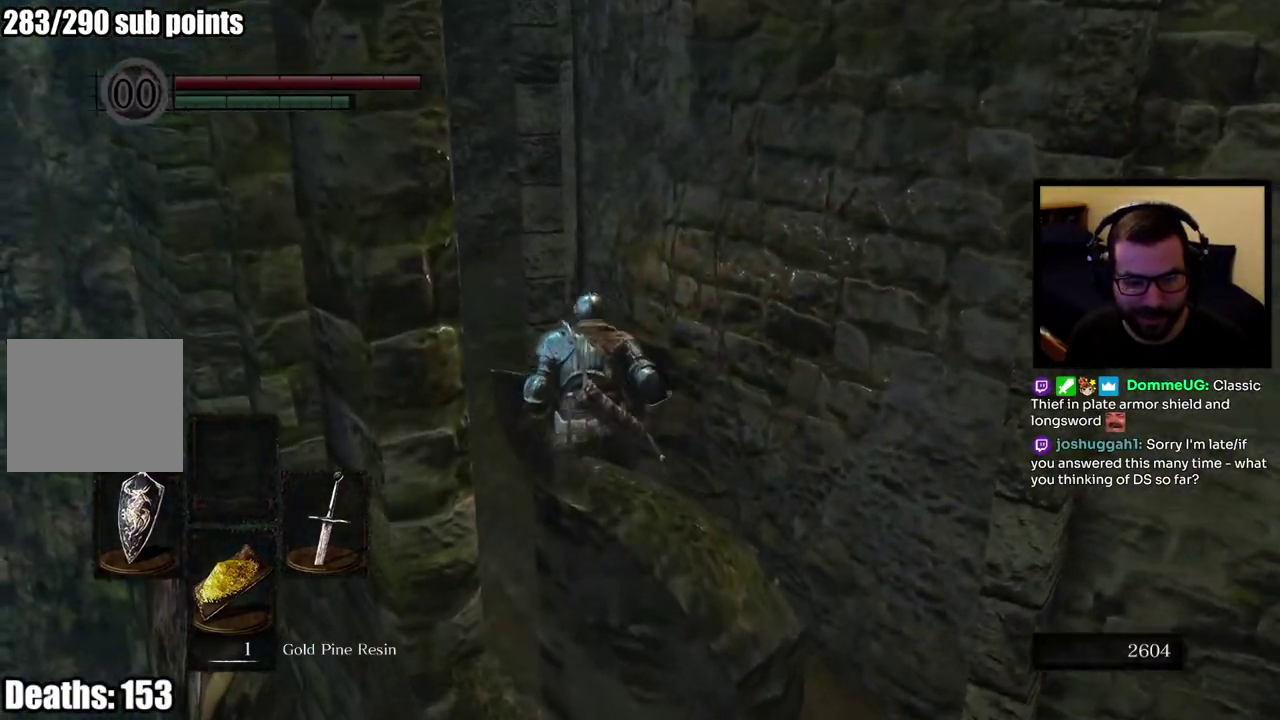
{"buttons": ["CIRCLE"], "left_stick": "up", "right_stick": "center", "events": []}
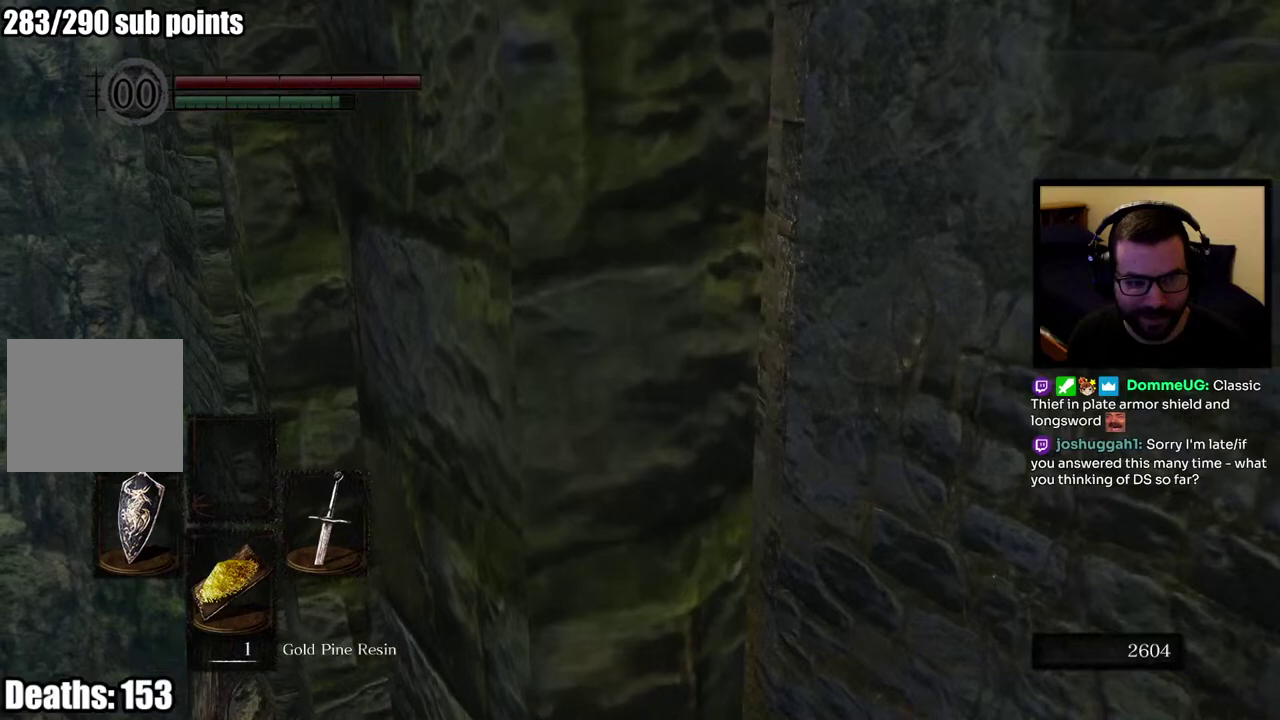
{"buttons": [], "left_stick": "center", "right_stick": "center", "events": [[17, "right_stick", "right"], [33, "CIRCLE", "up"], [283, "right_stick", "center"], [433, "left_stick", "center"]]}
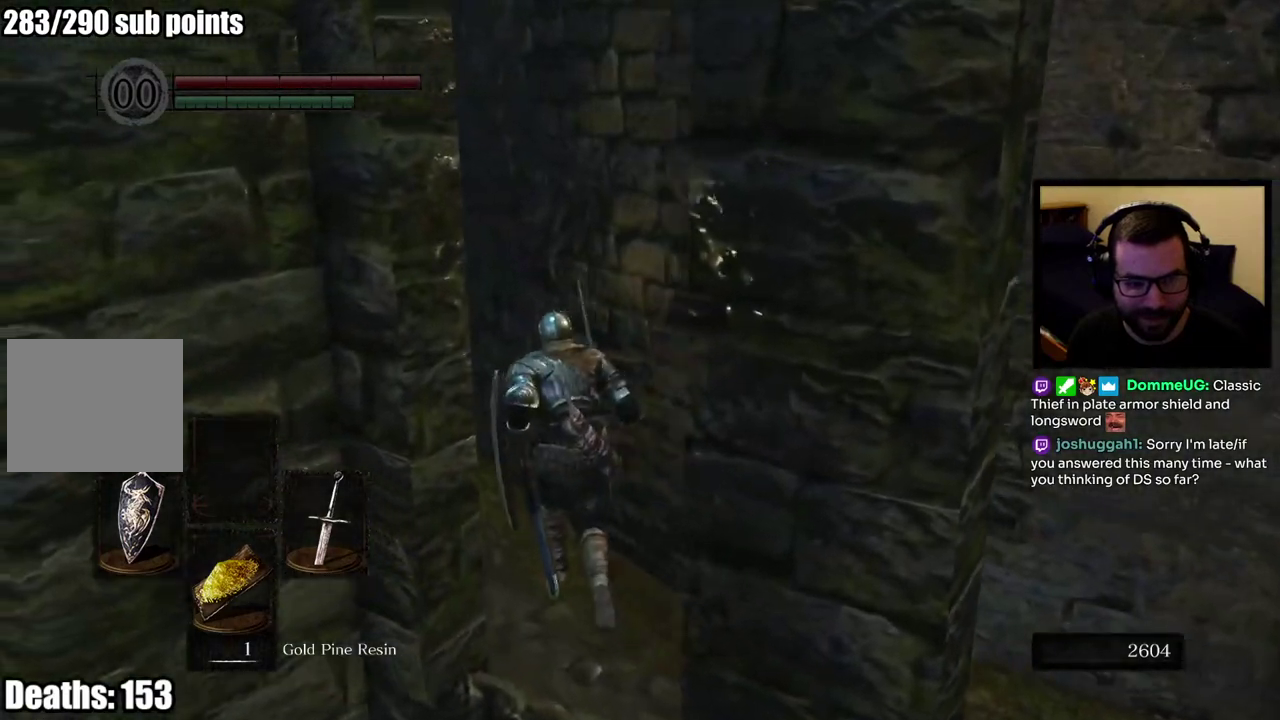
{"buttons": [], "left_stick": "center", "right_stick": "center", "events": [[333, "right_stick", "up-left"], [483, "right_stick", "center"]]}
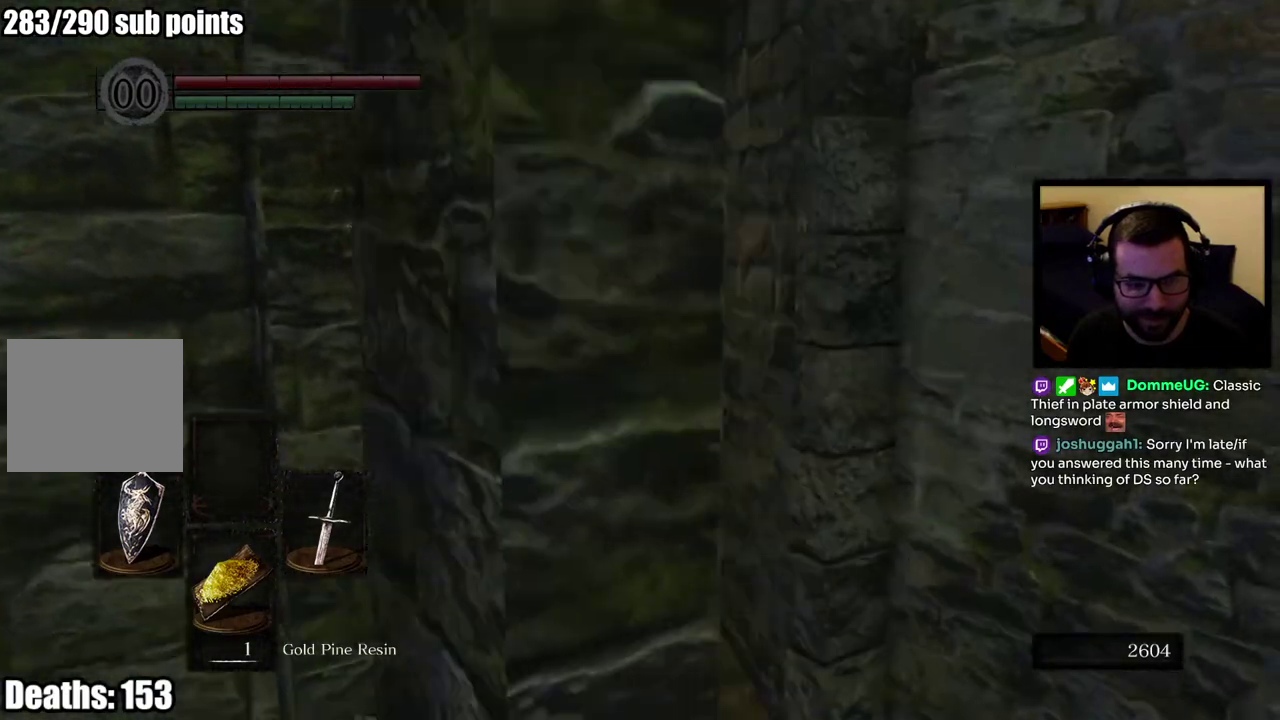
{"buttons": ["DPAD_DOWN"], "left_stick": "center", "right_stick": "center", "events": [[50, "DPAD_DOWN", "down"], [183, "DPAD_DOWN", "up"], [467, "DPAD_DOWN", "down"]]}
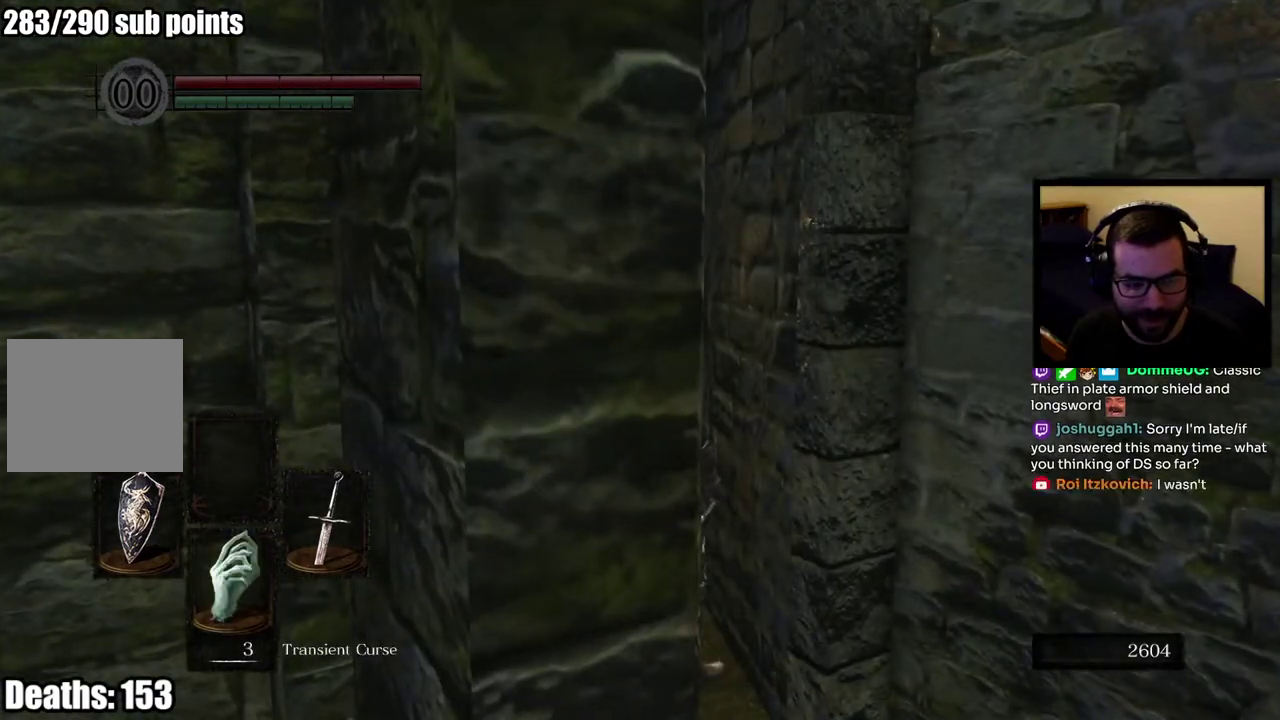
{"buttons": [], "left_stick": "center", "right_stick": "center", "events": [[117, "DPAD_DOWN", "up"]]}
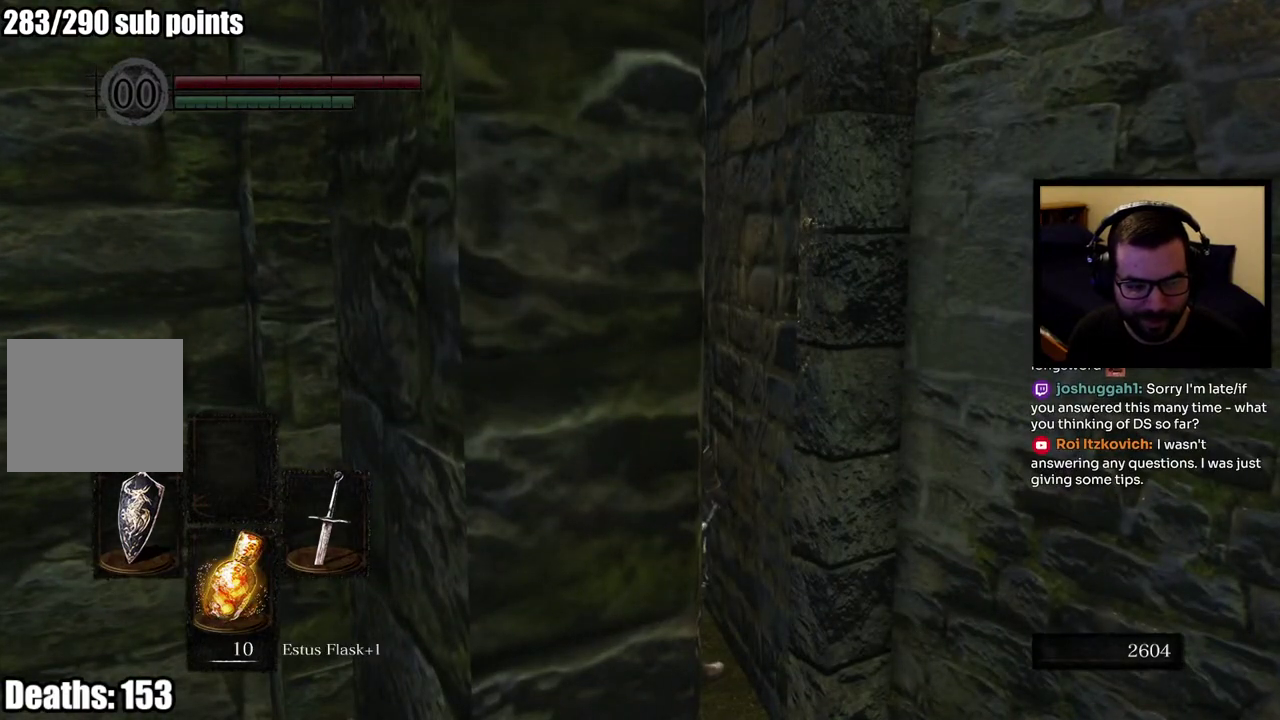
{"buttons": [], "left_stick": "up-left", "right_stick": "center", "events": [[317, "right_stick", "down-right"], [333, "left_stick", "up-left"], [500, "right_stick", "center"]]}
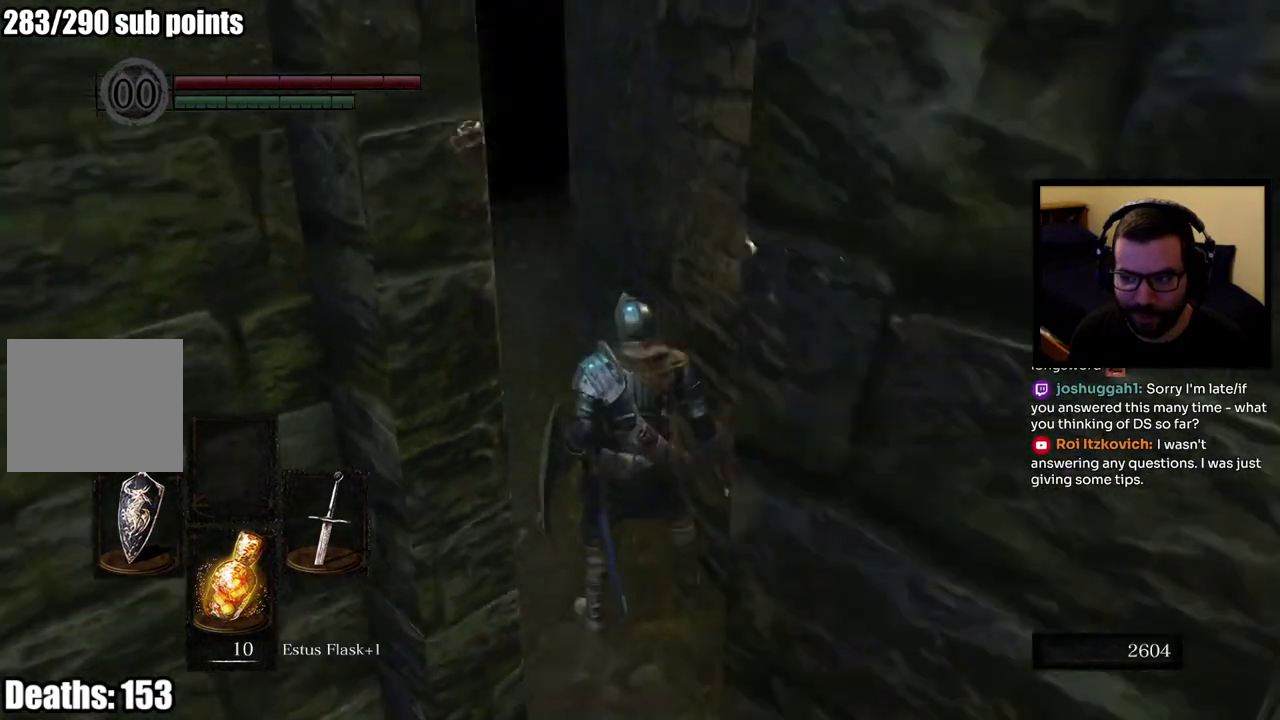
{"buttons": [], "left_stick": "up", "right_stick": "center", "events": [[283, "right_stick", "down-right"], [300, "left_stick", "up"], [417, "right_stick", "center"]]}
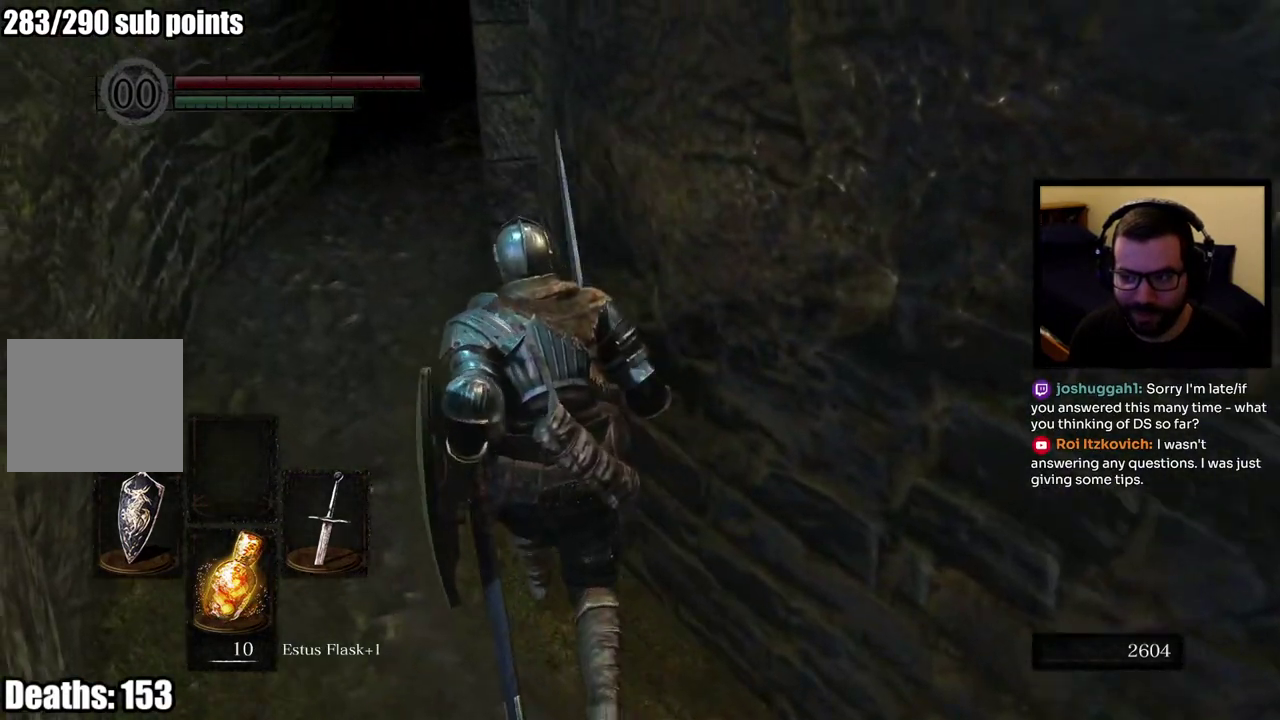
{"buttons": [], "left_stick": "up", "right_stick": "center", "events": [[17, "left_stick", "up-left"], [500, "left_stick", "up"]]}
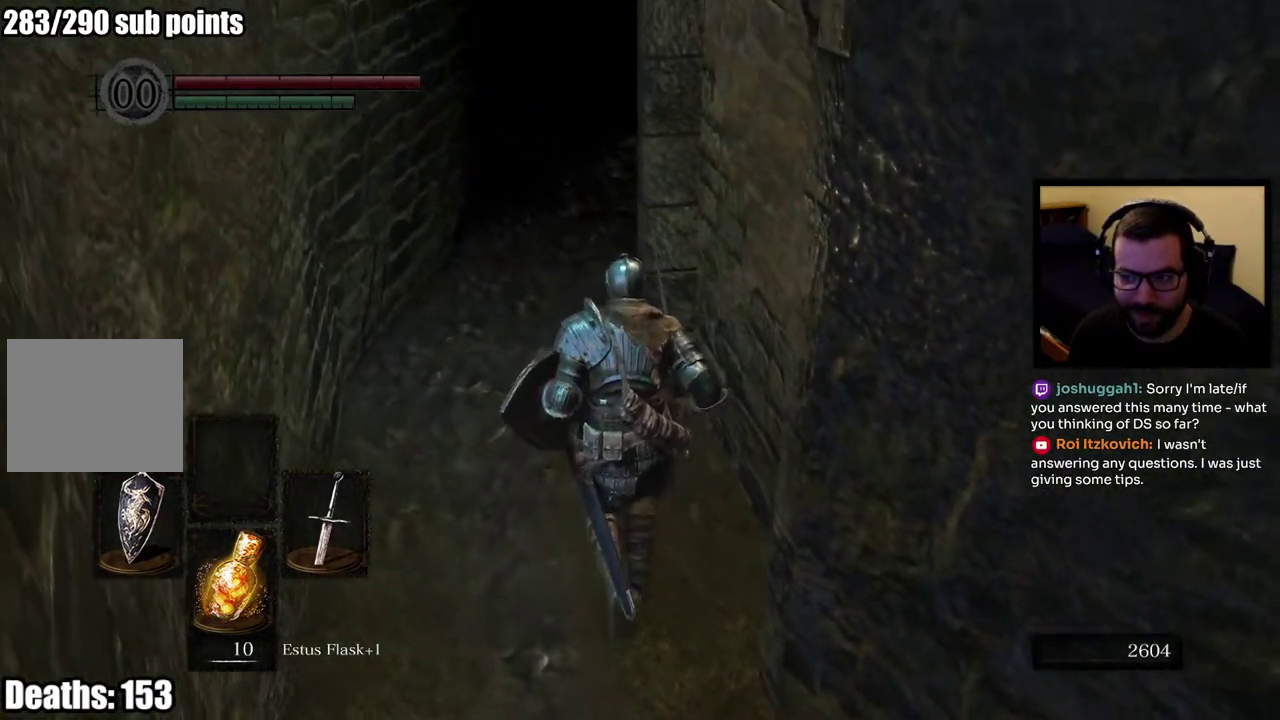
{"buttons": [], "left_stick": "center", "right_stick": "center", "events": [[250, "left_stick", "center"]]}
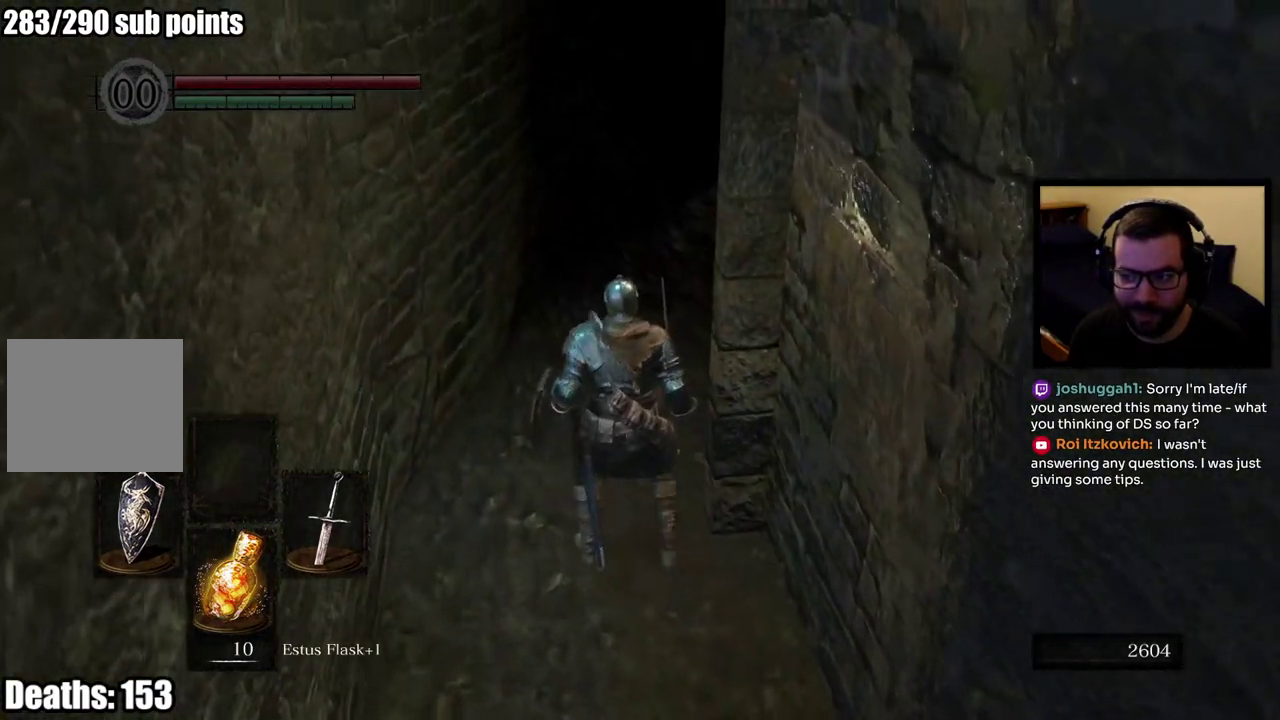
{"buttons": [], "left_stick": "center", "right_stick": "center", "events": []}
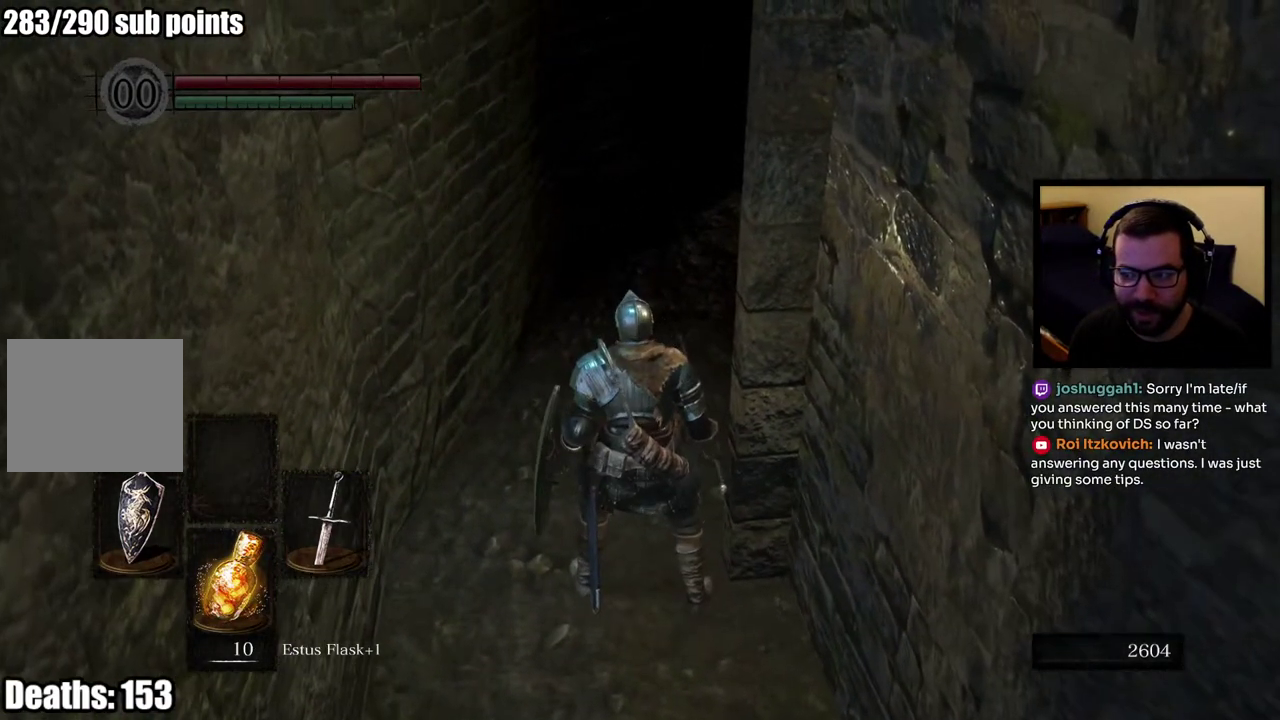
{"buttons": [], "left_stick": "center", "right_stick": "center", "events": []}